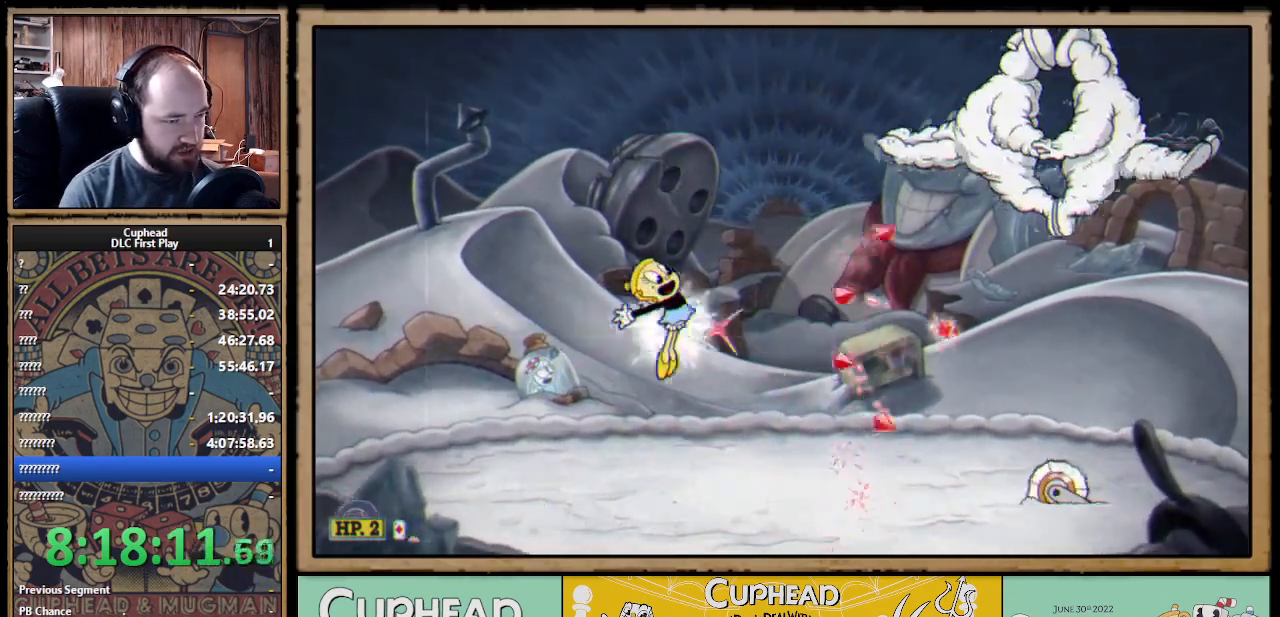
Gameplay with a controller (Xbox layout); each line is a JSON object with the inputs held at the frame after it (dt_ms = milliseconds from this image to that frame). "events" lists button and stick changes between this image and that frame as [ms after this image, input, new state], when the widget could be followed in between.
{"dt_ms": 500, "buttons": ["X"], "left_stick": "right", "right_stick": "center", "events": [[17, "L1", "up"], [250, "L1", "down"], [417, "L1", "up"]]}
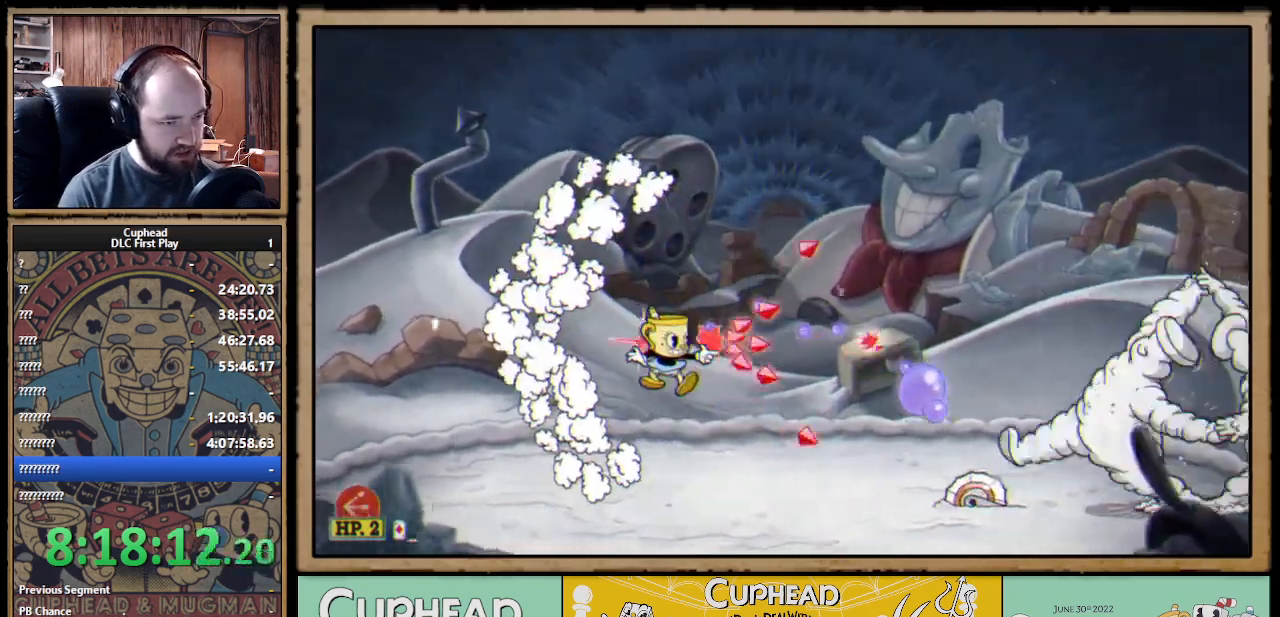
{"dt_ms": 500, "buttons": ["X"], "left_stick": "up-left", "right_stick": "center", "events": [[17, "left_stick", "up-right"], [150, "L1", "down"], [267, "A", "down"], [300, "L1", "up"], [317, "A", "up"], [350, "A", "down"], [367, "R1", "down"], [400, "left_stick", "up-left"], [450, "A", "up"], [500, "R1", "up"]]}
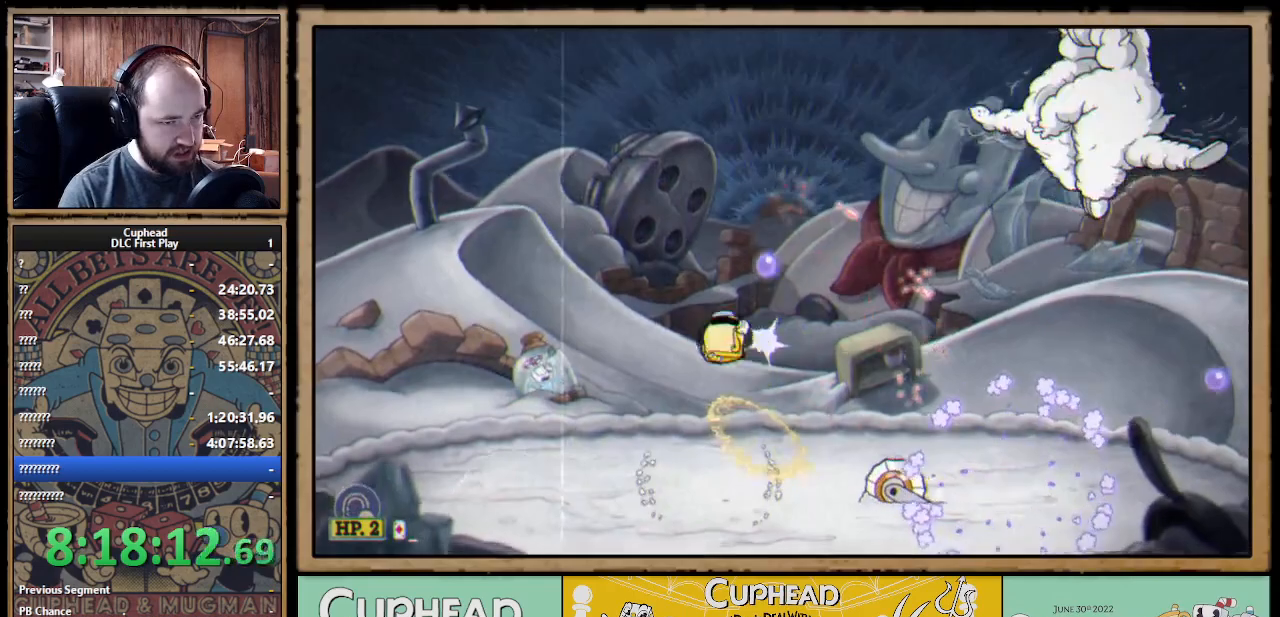
{"dt_ms": 500, "buttons": [], "left_stick": "up-left", "right_stick": "center", "events": [[67, "X", "up"], [350, "R1", "down"], [350, "left_stick", "up-right"], [400, "X", "down"], [483, "R1", "up"], [483, "X", "up"], [500, "left_stick", "up-left"]]}
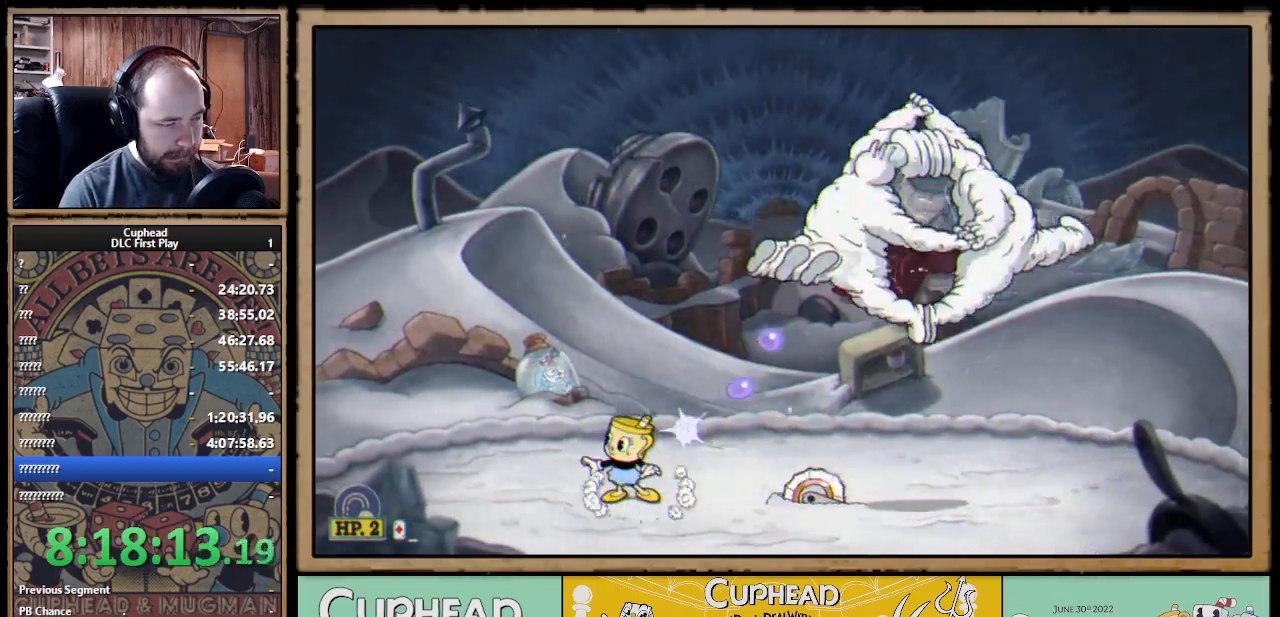
{"dt_ms": 500, "buttons": ["X", "R1"], "left_stick": "up", "right_stick": "center", "events": [[117, "R1", "down"], [117, "left_stick", "up-right"], [150, "X", "down"], [267, "left_stick", "up"]]}
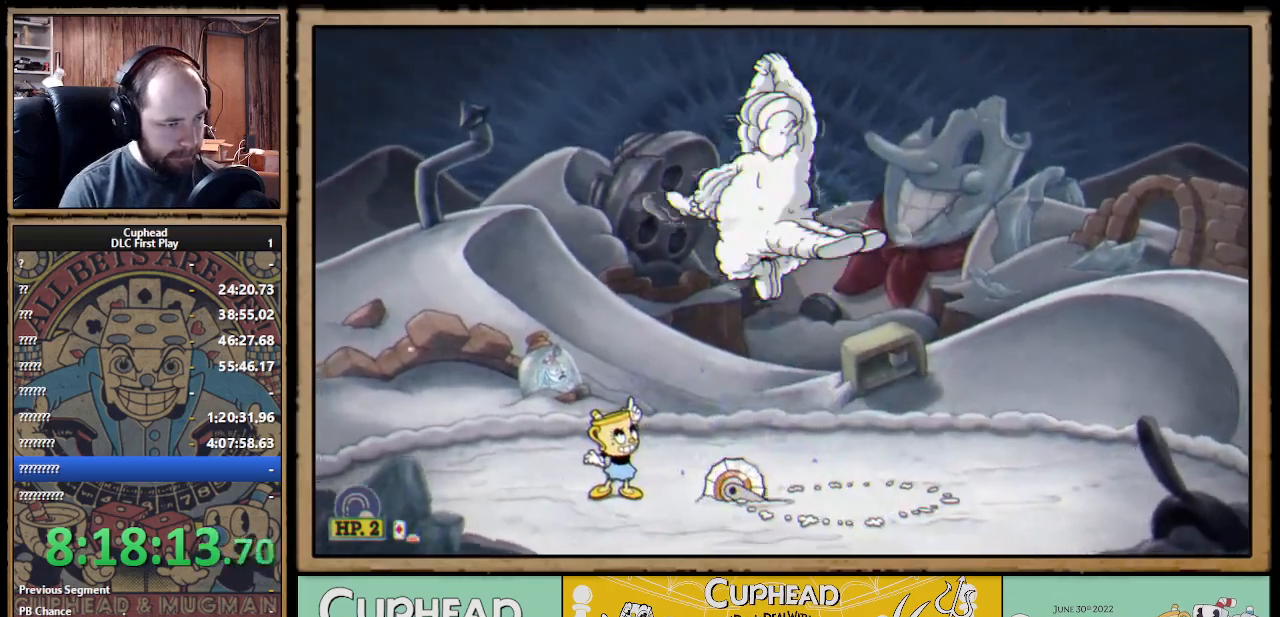
{"dt_ms": 500, "buttons": [], "left_stick": "right", "right_stick": "center", "events": [[183, "A", "down"], [200, "R1", "up"], [233, "left_stick", "up-right"], [267, "A", "up"], [417, "X", "up"], [483, "left_stick", "right"]]}
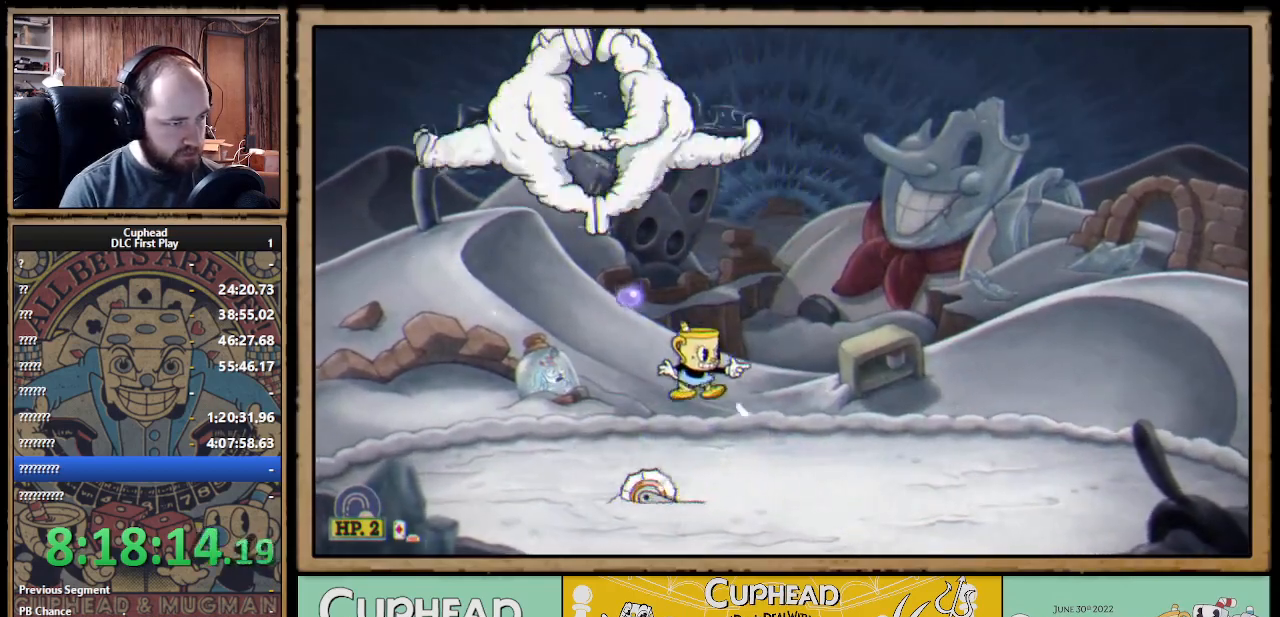
{"dt_ms": 500, "buttons": ["X"], "left_stick": "center", "right_stick": "center", "events": [[150, "R1", "down"], [150, "left_stick", "up-left"], [200, "X", "down"], [267, "left_stick", "center"], [300, "A", "down"], [317, "L1", "down"], [317, "R1", "up"], [400, "A", "up"], [433, "L1", "up"]]}
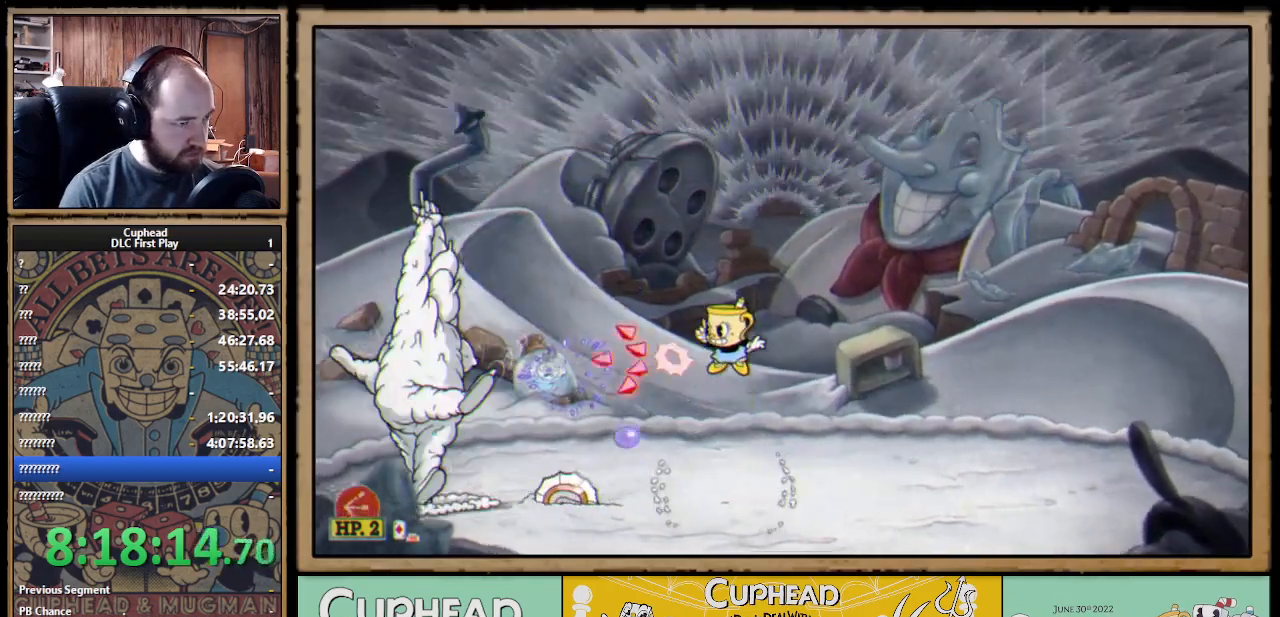
{"dt_ms": 500, "buttons": ["X"], "left_stick": "left", "right_stick": "center", "events": [[383, "A", "down"], [417, "left_stick", "left"], [433, "A", "up"]]}
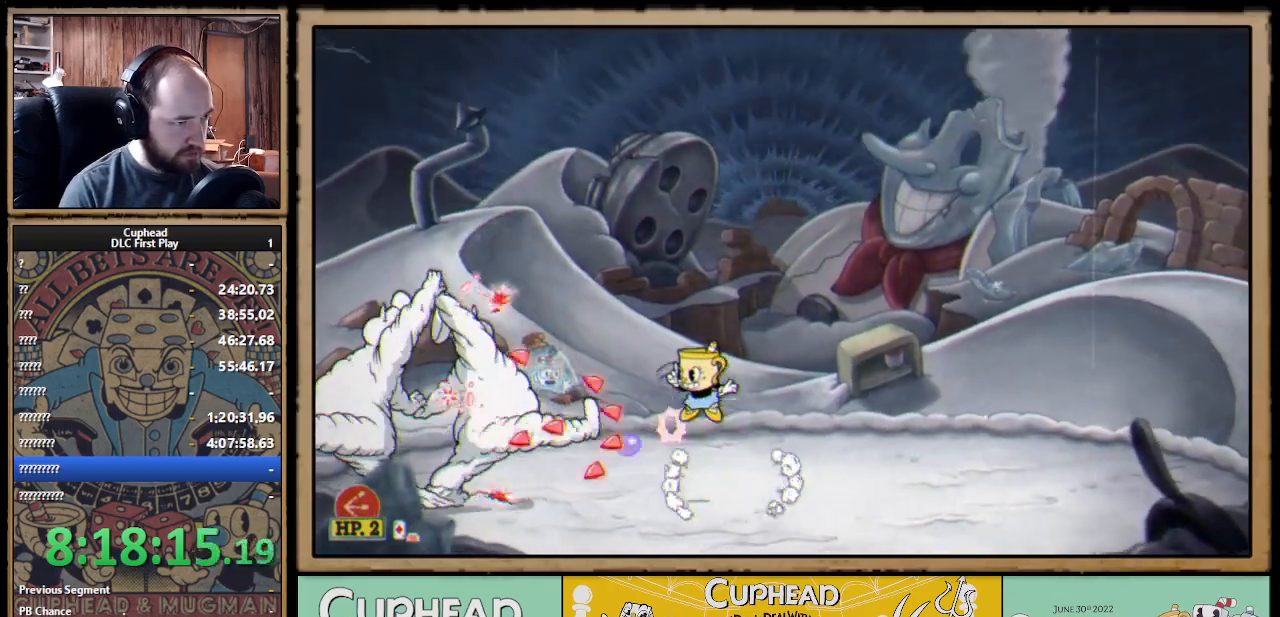
{"dt_ms": 500, "buttons": ["X"], "left_stick": "center", "right_stick": "center", "events": [[83, "left_stick", "center"], [367, "A", "down"], [483, "A", "up"]]}
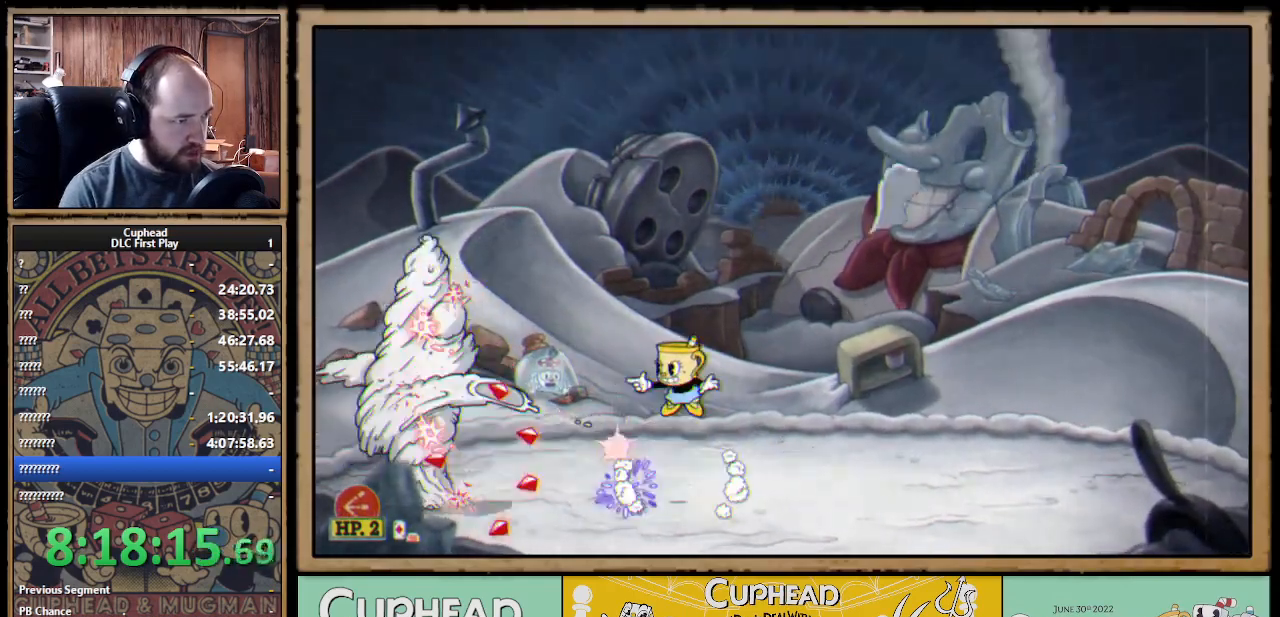
{"dt_ms": 500, "buttons": ["A", "X"], "left_stick": "center", "right_stick": "center", "events": [[50, "left_stick", "left"], [183, "left_stick", "center"], [450, "A", "down"]]}
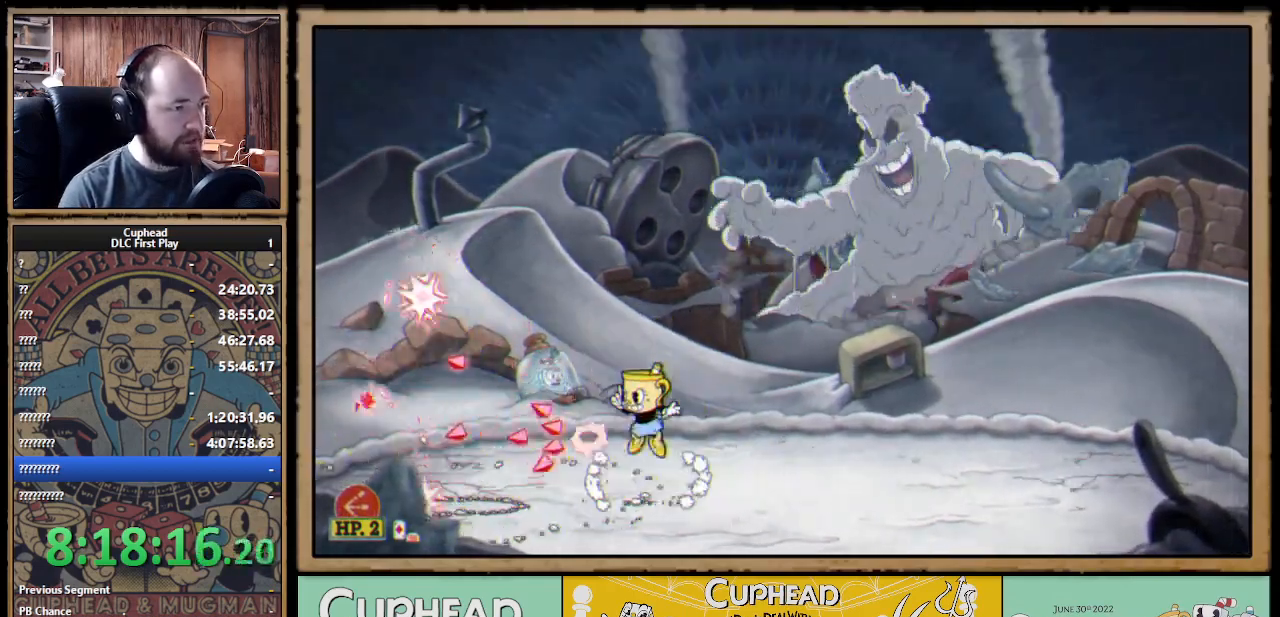
{"dt_ms": 500, "buttons": ["X"], "left_stick": "center", "right_stick": "center", "events": [[83, "A", "up"], [183, "A", "down"], [333, "A", "up"]]}
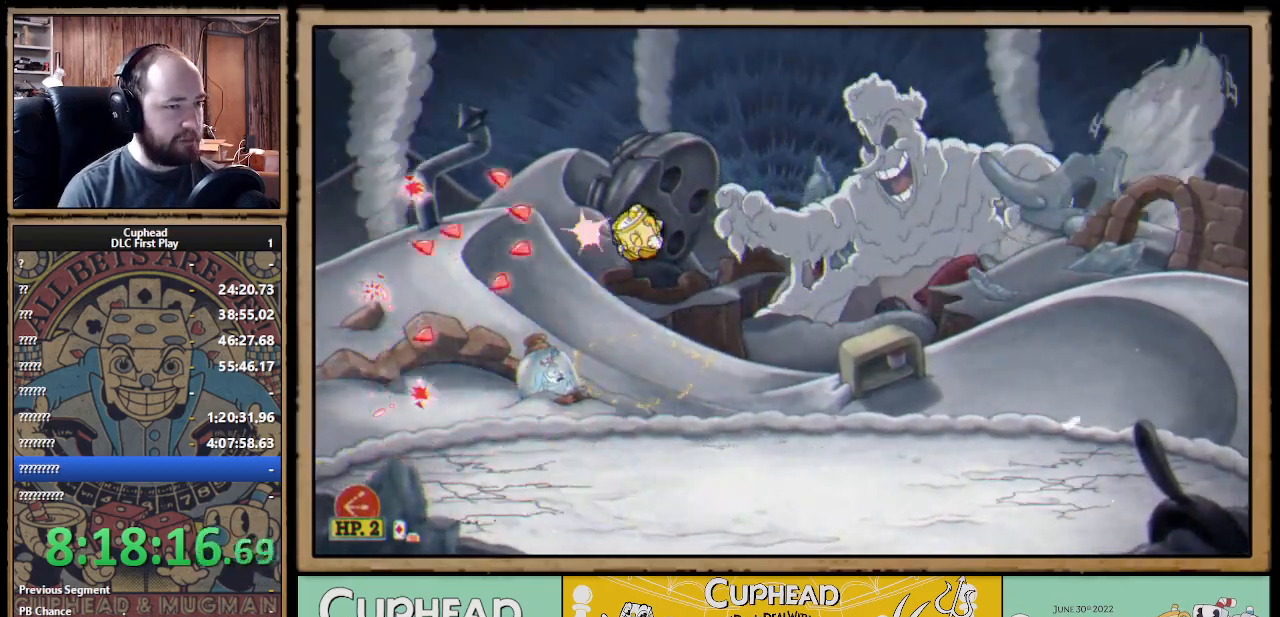
{"dt_ms": 500, "buttons": ["X"], "left_stick": "center", "right_stick": "center", "events": [[333, "A", "down"], [467, "A", "up"]]}
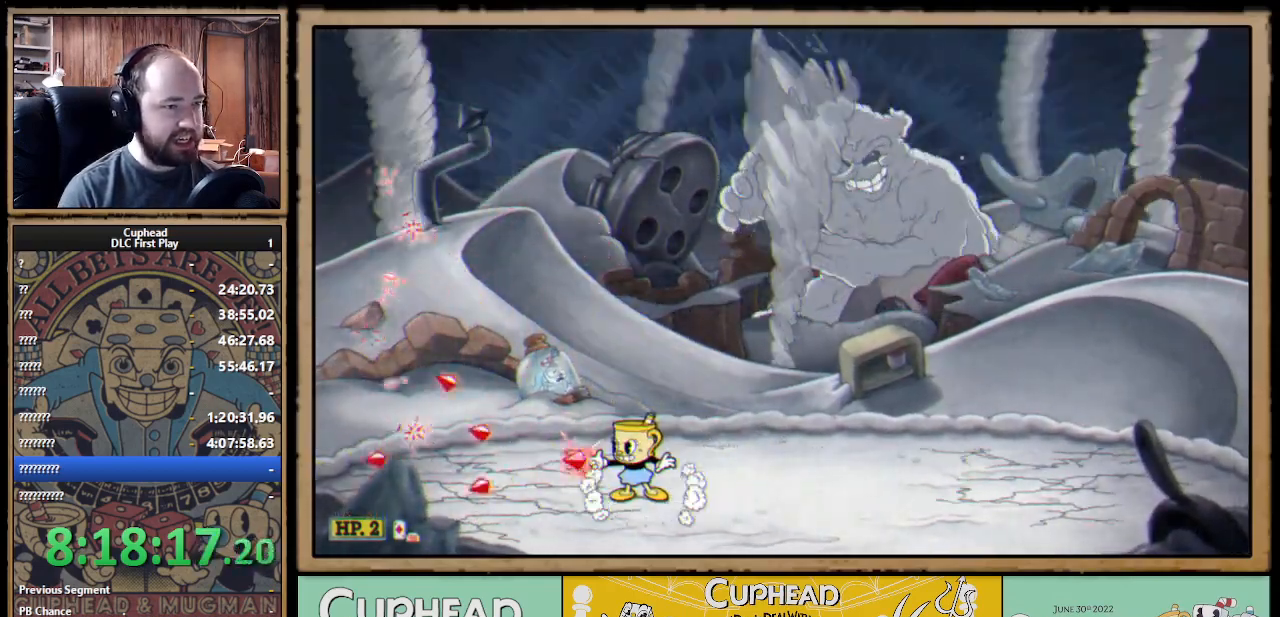
{"dt_ms": 500, "buttons": ["X"], "left_stick": "center", "right_stick": "center", "events": [[100, "A", "down"], [233, "A", "up"], [317, "A", "down"], [500, "A", "up"]]}
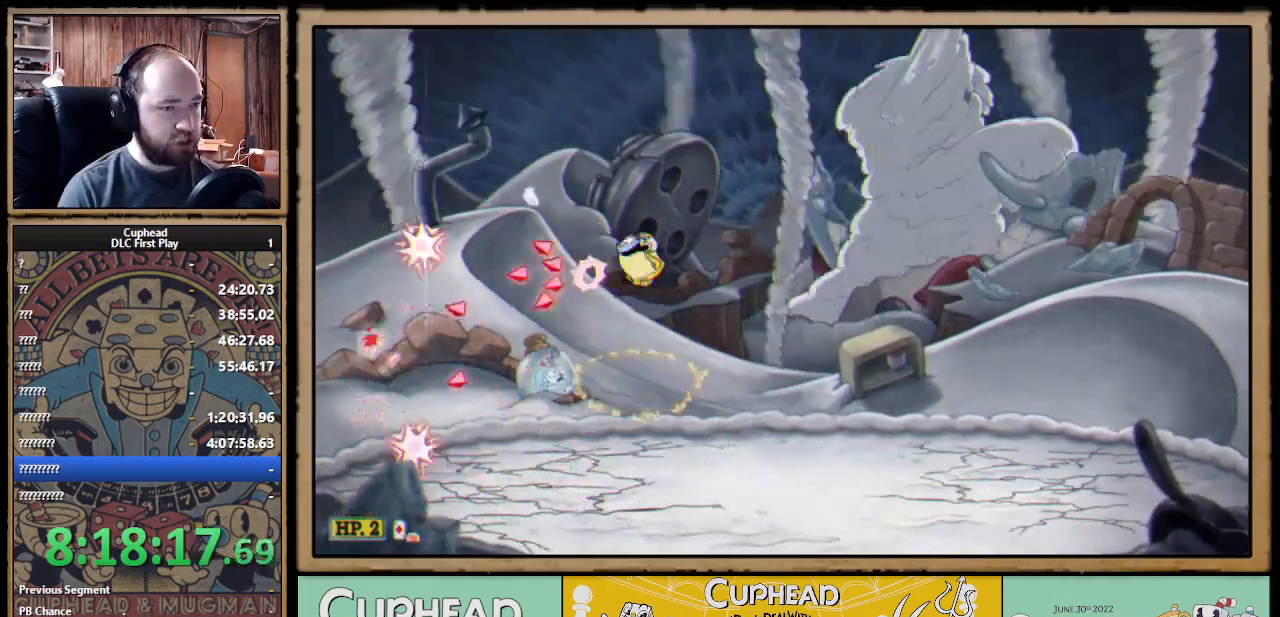
{"dt_ms": 500, "buttons": ["X"], "left_stick": "center", "right_stick": "center", "events": []}
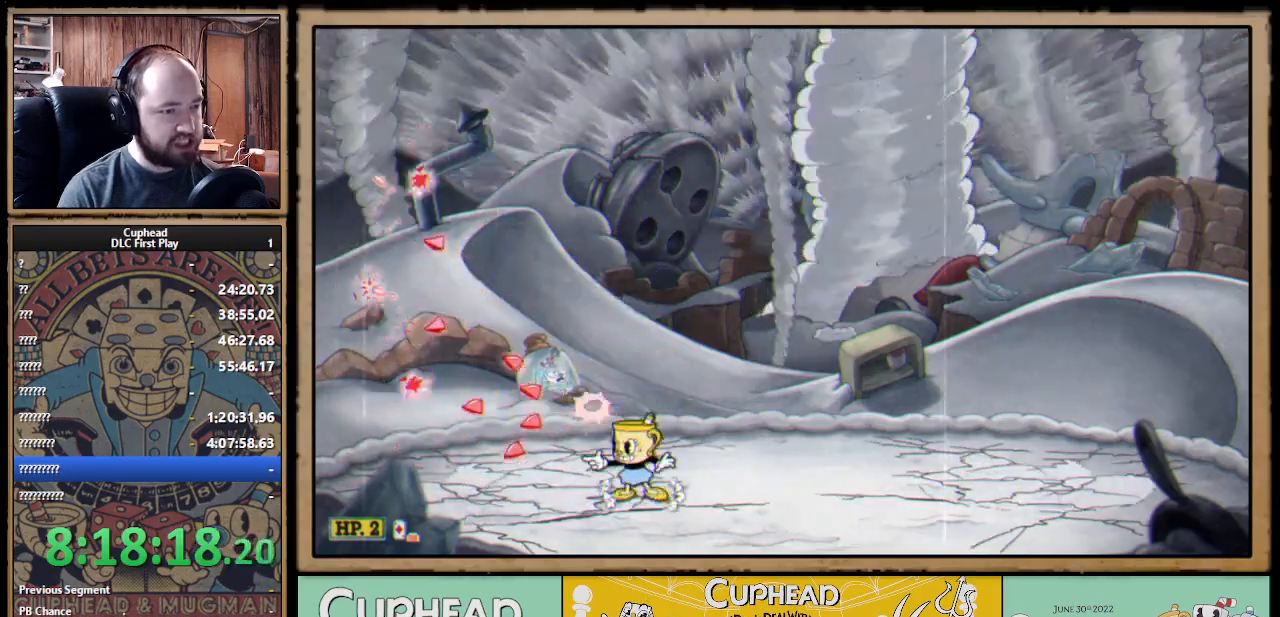
{"dt_ms": 500, "buttons": ["X"], "left_stick": "right", "right_stick": "center", "events": [[17, "A", "down"], [150, "A", "up"], [267, "left_stick", "right"], [350, "A", "down"], [483, "A", "up"]]}
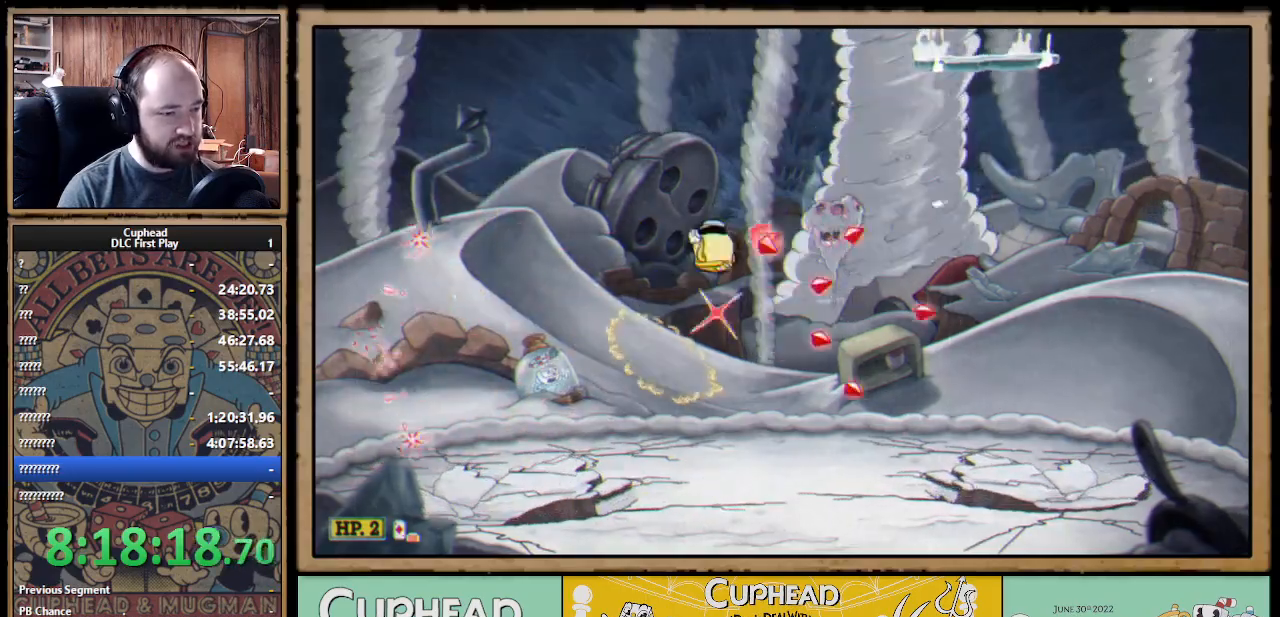
{"dt_ms": 500, "buttons": ["X"], "left_stick": "right", "right_stick": "center", "events": [[167, "left_stick", "center"], [483, "left_stick", "right"]]}
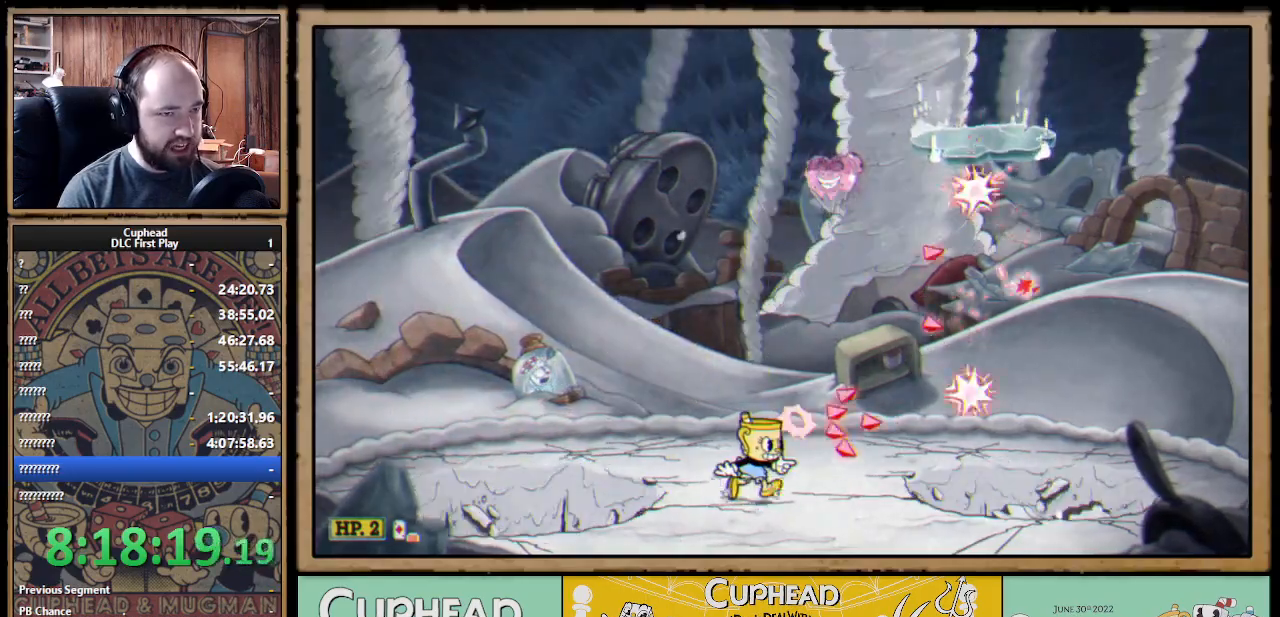
{"dt_ms": 500, "buttons": ["L1"], "left_stick": "right", "right_stick": "center", "events": [[50, "X", "up"], [100, "left_stick", "center"], [217, "A", "down"], [333, "left_stick", "right"], [433, "A", "up"], [467, "L1", "down"]]}
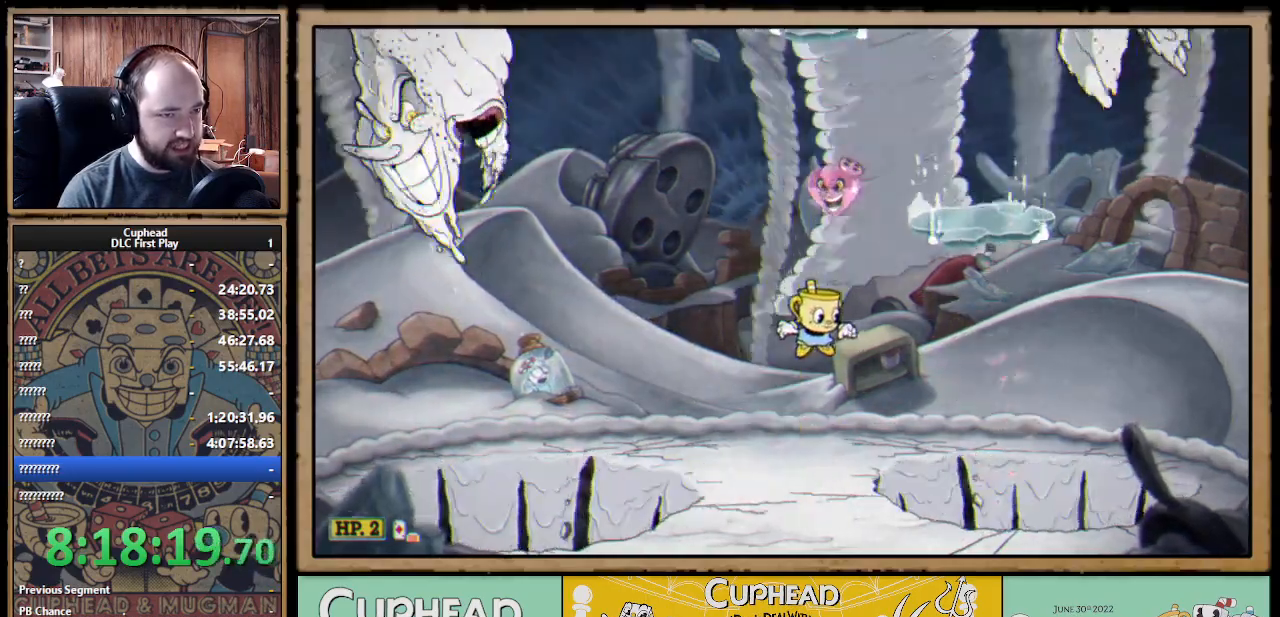
{"dt_ms": 500, "buttons": ["X"], "left_stick": "center", "right_stick": "center", "events": [[67, "A", "down"], [100, "L1", "up"], [250, "left_stick", "up-right"], [283, "X", "down"], [333, "A", "up"], [467, "left_stick", "center"]]}
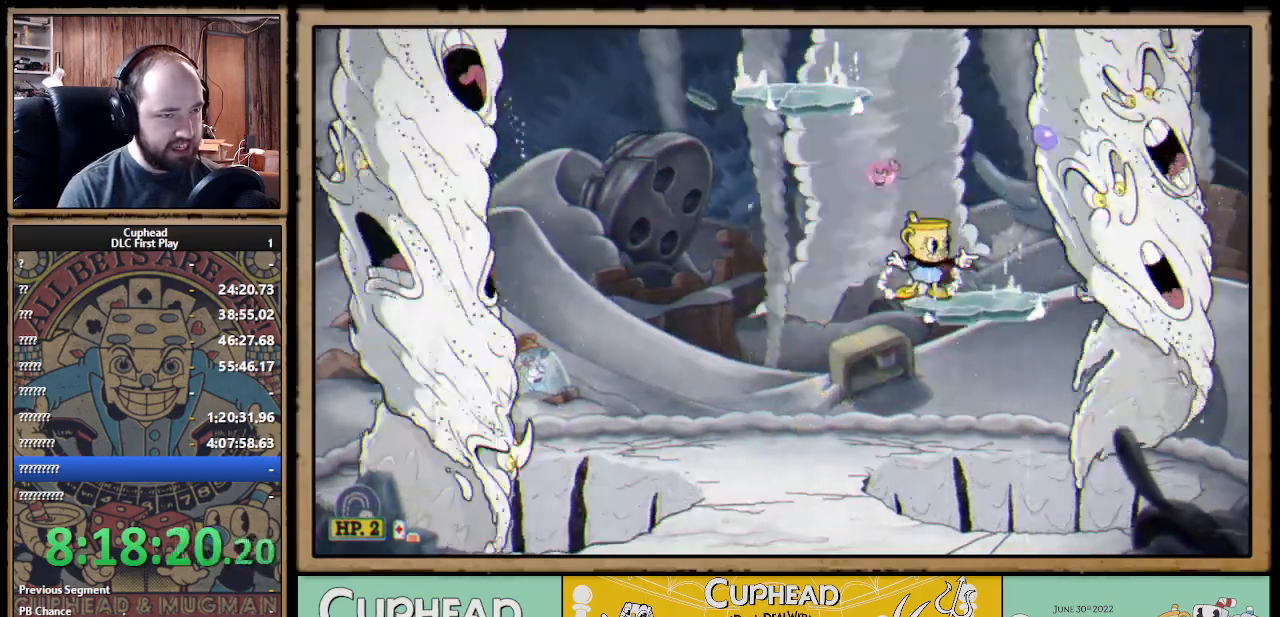
{"dt_ms": 500, "buttons": ["A"], "left_stick": "up-left", "right_stick": "center", "events": [[67, "A", "down"], [183, "A", "up"], [250, "left_stick", "left"], [267, "A", "down"], [417, "X", "up"], [483, "left_stick", "up-left"]]}
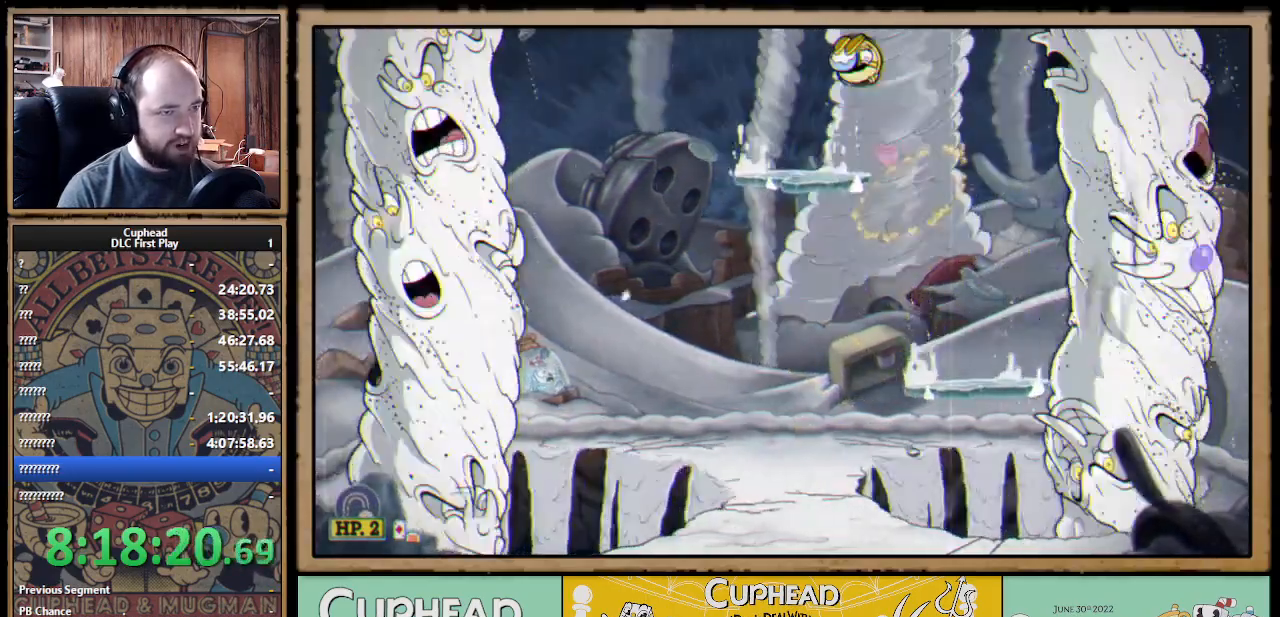
{"dt_ms": 500, "buttons": ["A", "X"], "left_stick": "up", "right_stick": "center", "events": [[100, "A", "up"], [100, "X", "down"], [150, "left_stick", "up"], [200, "X", "up"], [300, "left_stick", "up-left"], [383, "A", "down"], [450, "left_stick", "up"], [467, "X", "down"]]}
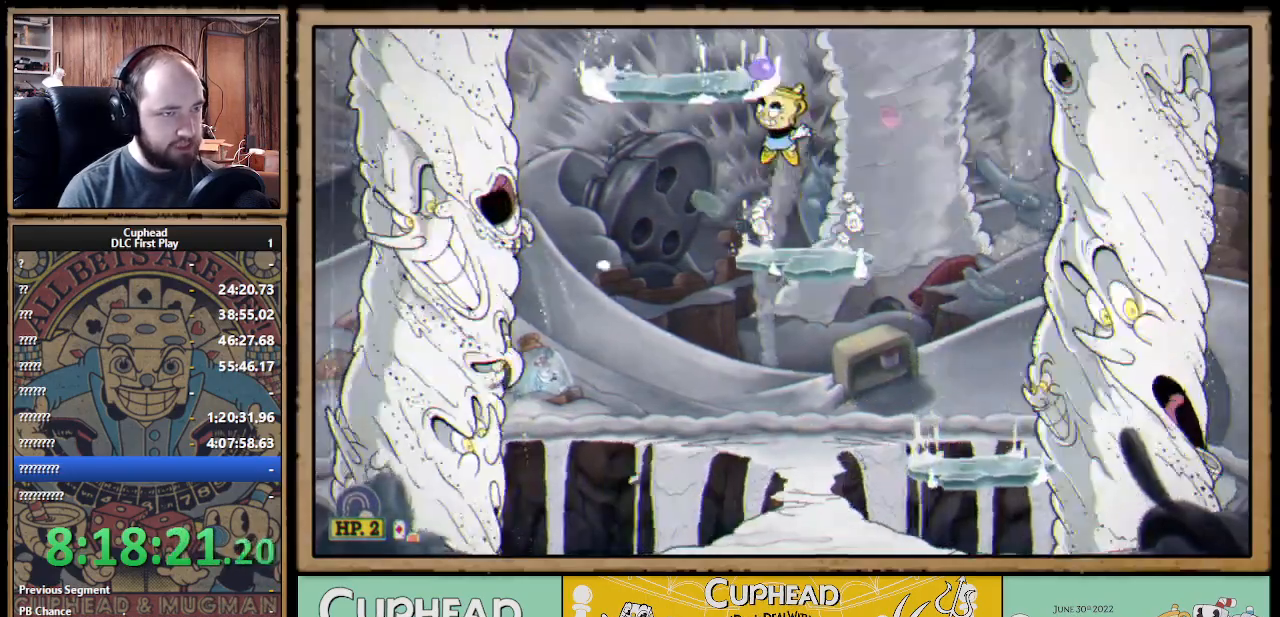
{"dt_ms": 500, "buttons": [], "left_stick": "up", "right_stick": "center", "events": [[67, "X", "up"], [200, "X", "down"], [233, "A", "up"], [417, "X", "up"]]}
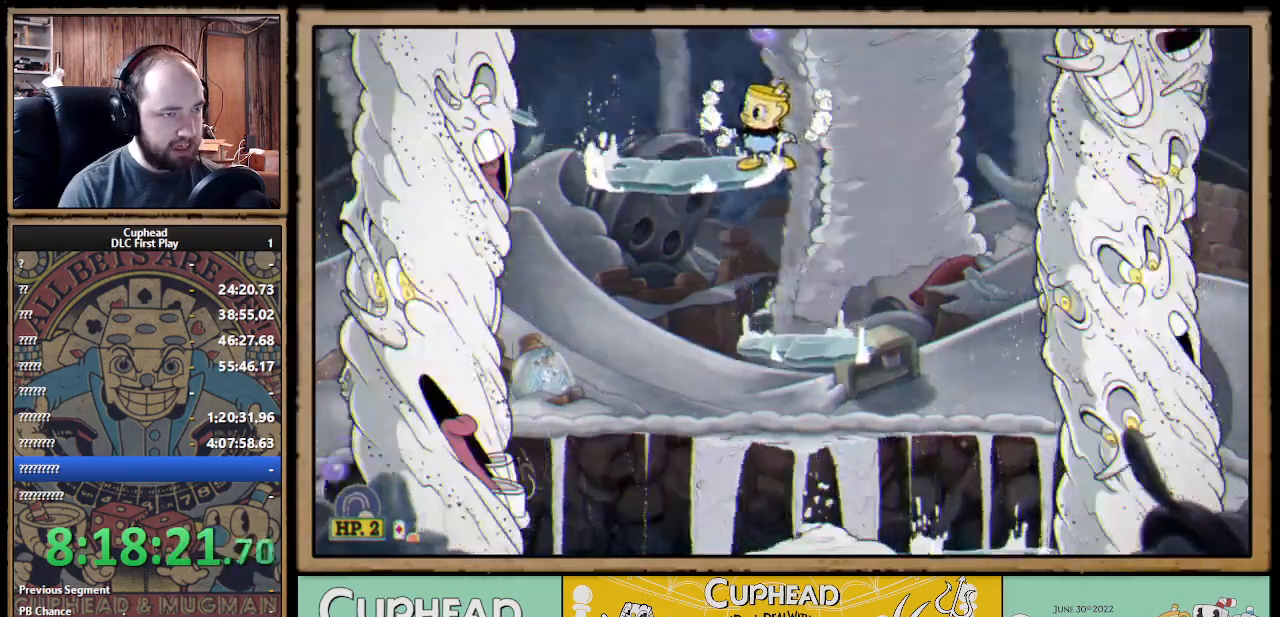
{"dt_ms": 500, "buttons": ["X"], "left_stick": "up", "right_stick": "center", "events": [[33, "A", "down"], [83, "X", "down"], [117, "A", "up"], [167, "X", "up"], [167, "right_stick", "up"], [233, "X", "down"], [233, "right_stick", "center"], [283, "X", "up"], [350, "X", "down"], [417, "X", "up"], [483, "X", "down"]]}
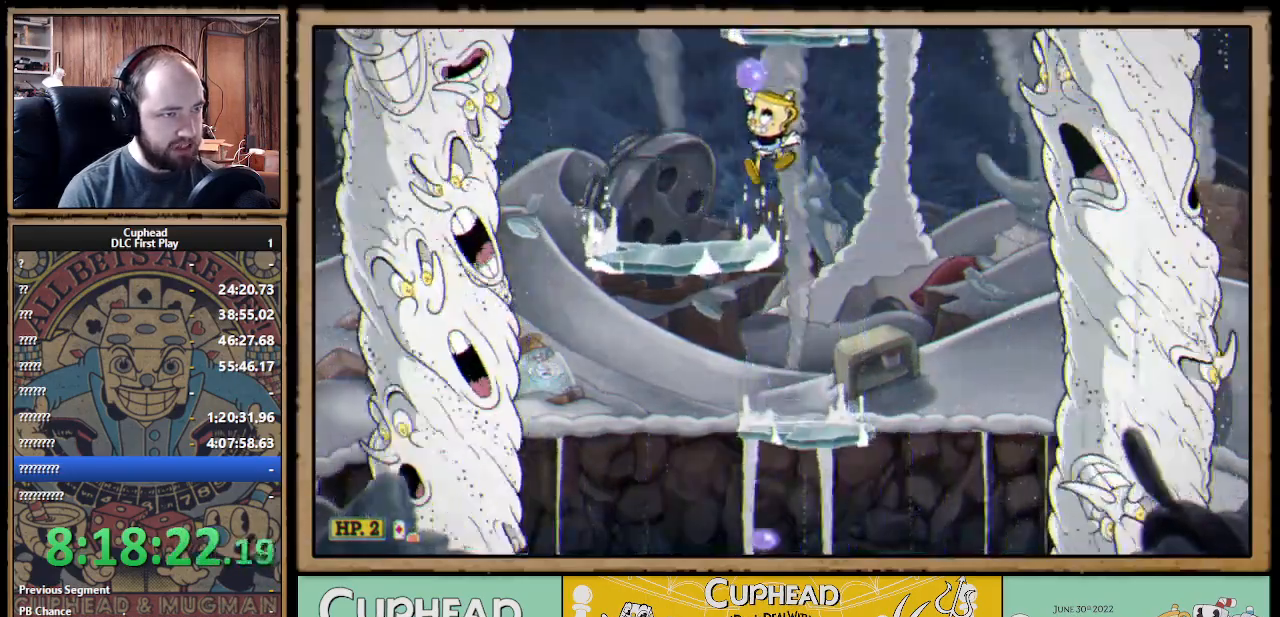
{"dt_ms": 1000, "buttons": ["X"], "left_stick": "up", "right_stick": "center"}
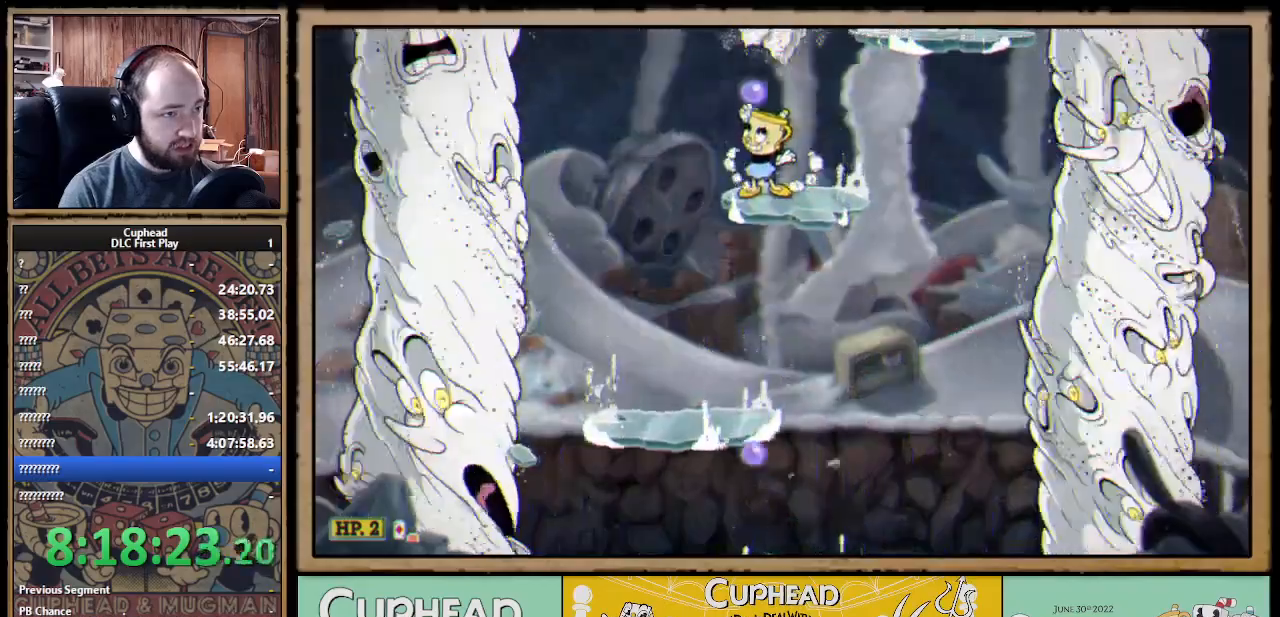
{"dt_ms": 500, "buttons": ["X"], "left_stick": "up", "right_stick": "center", "events": []}
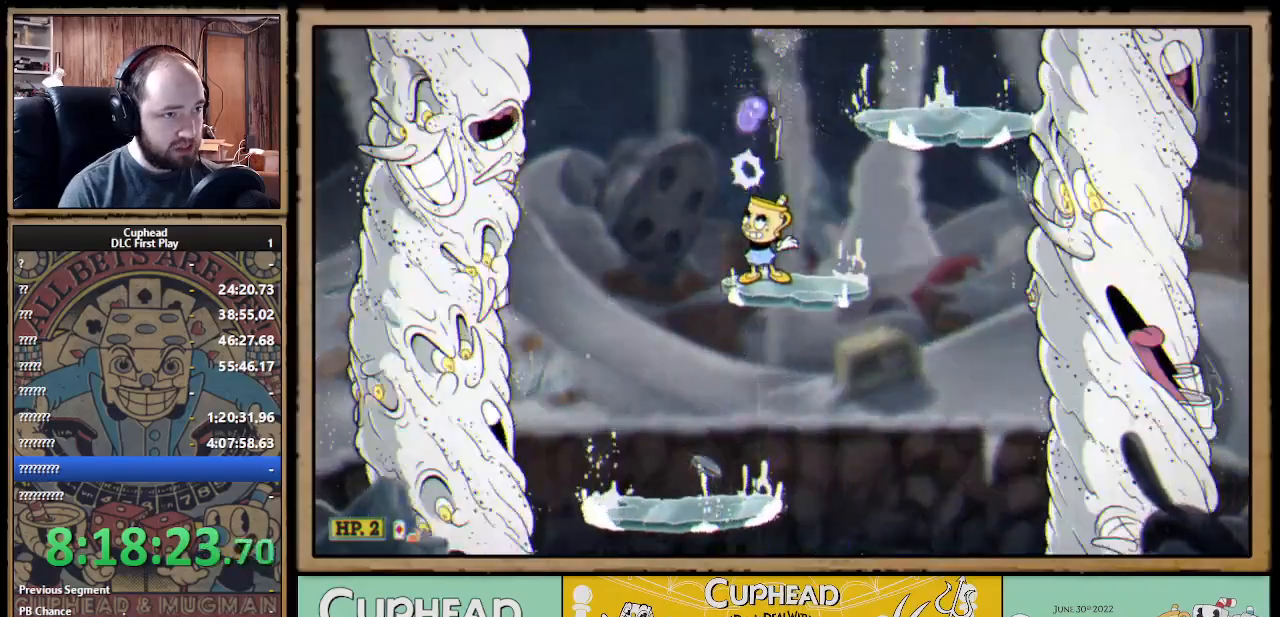
{"dt_ms": 500, "buttons": ["A"], "left_stick": "up", "right_stick": "center", "events": [[67, "X", "up"], [200, "A", "down"], [250, "X", "down"], [300, "A", "up"], [333, "X", "up"], [500, "A", "down"]]}
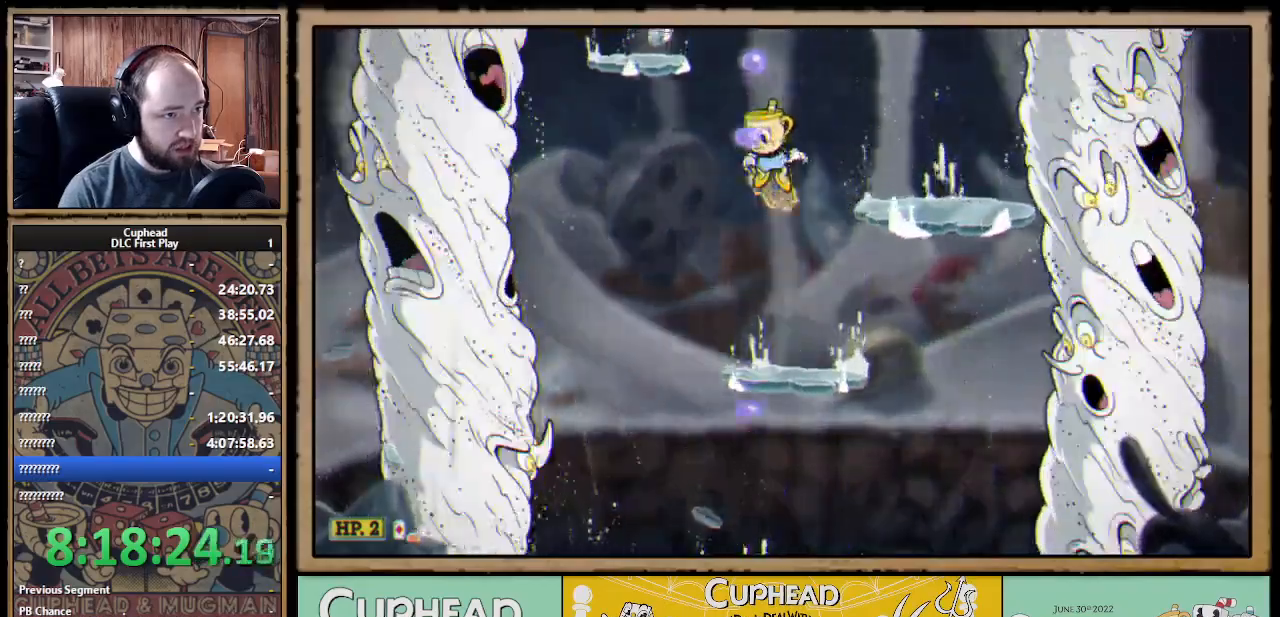
{"dt_ms": 500, "buttons": ["X"], "left_stick": "up-right", "right_stick": "center", "events": [[17, "X", "down"], [50, "A", "up"], [100, "X", "up"], [117, "left_stick", "up-right"], [383, "X", "down"]]}
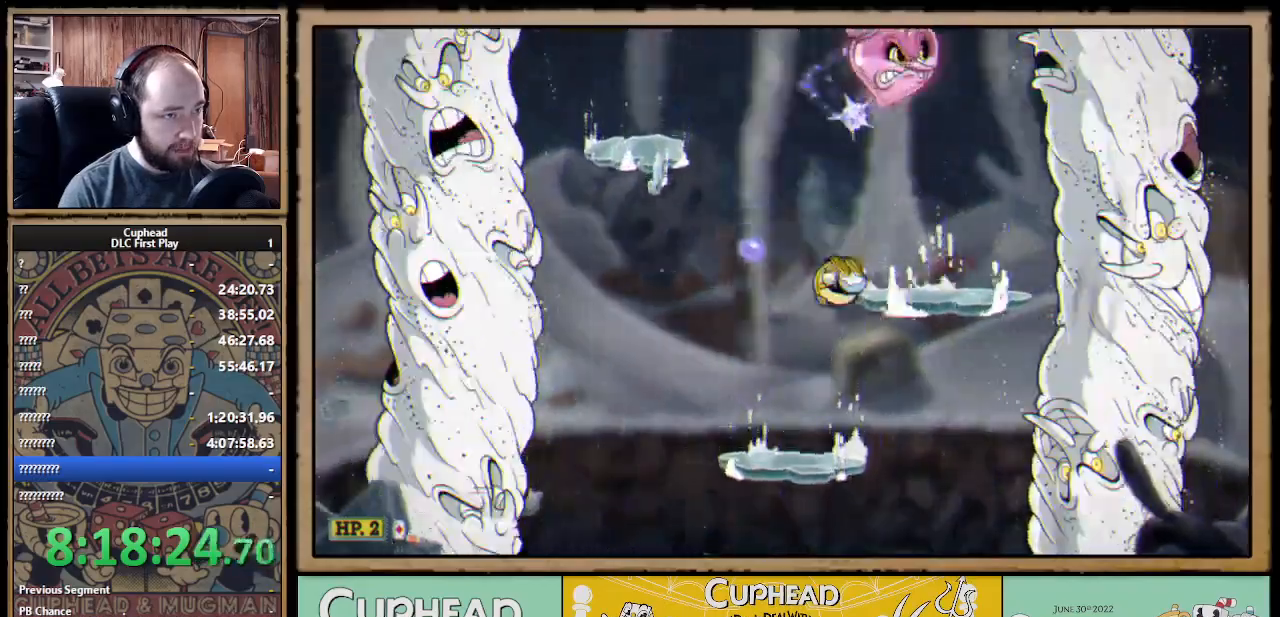
{"dt_ms": 500, "buttons": ["X"], "left_stick": "up", "right_stick": "center", "events": [[17, "X", "up"], [100, "X", "down"], [200, "left_stick", "up"], [233, "X", "up"], [267, "A", "down"], [300, "X", "down"], [433, "A", "up"]]}
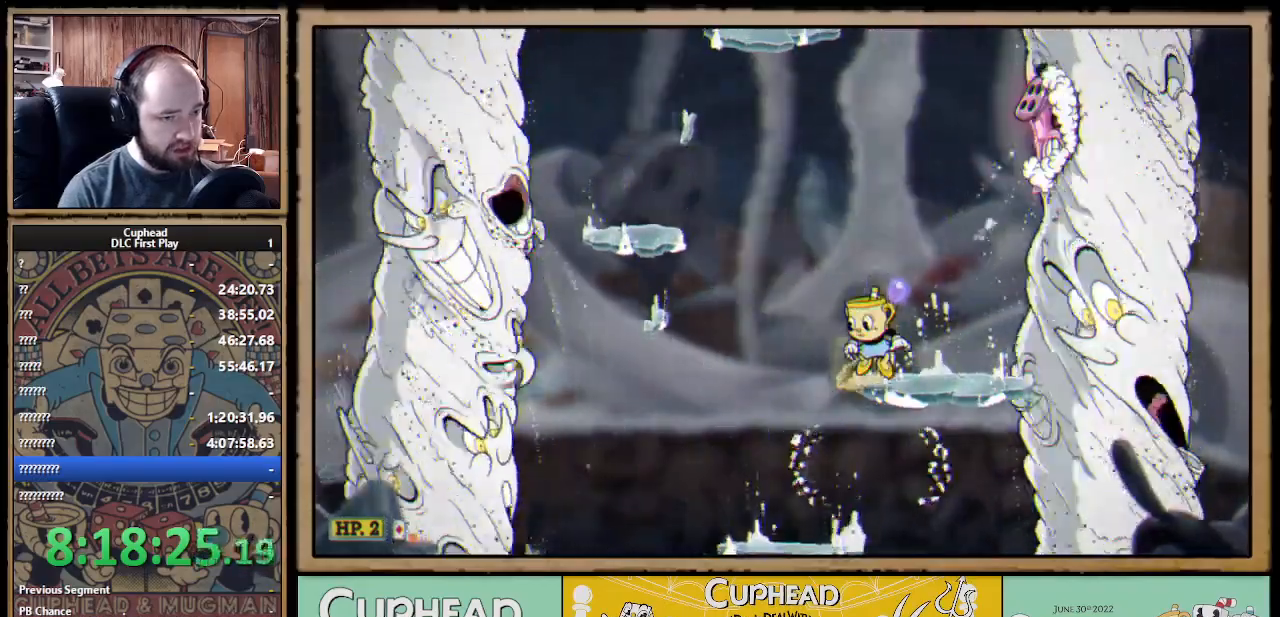
{"dt_ms": 500, "buttons": ["X"], "left_stick": "up", "right_stick": "center", "events": [[17, "A", "down"], [50, "left_stick", "up-right"], [100, "A", "up"], [200, "left_stick", "up"]]}
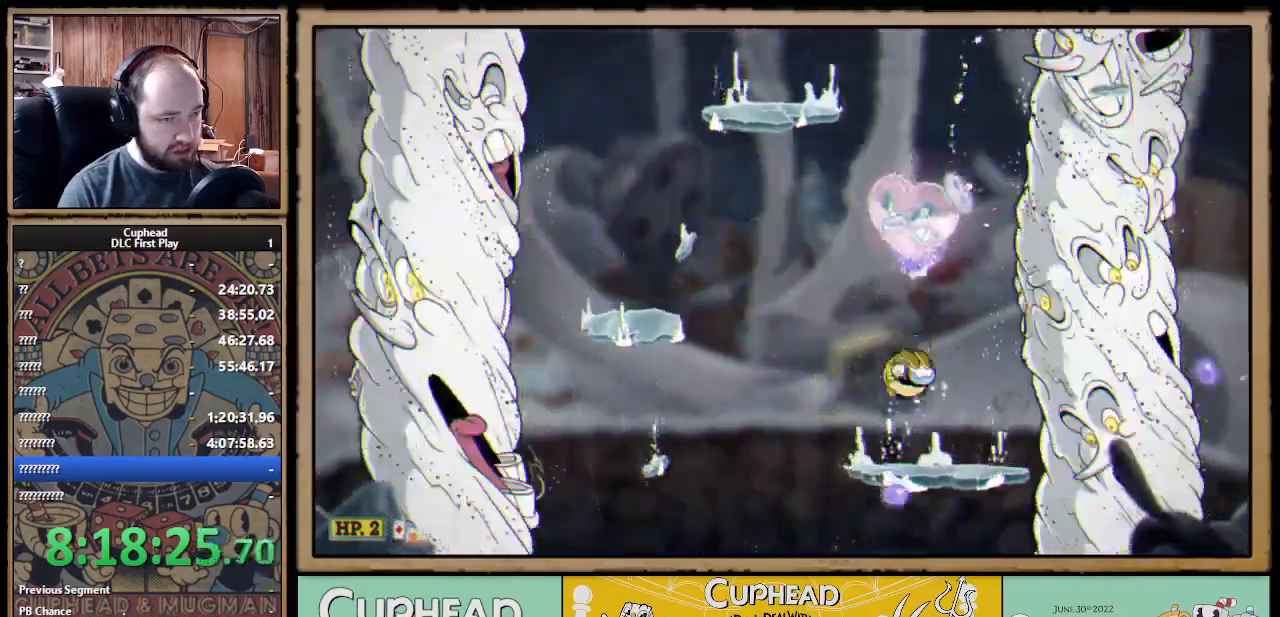
{"dt_ms": 500, "buttons": ["A", "B", "X"], "left_stick": "up-left", "right_stick": "center", "events": [[100, "A", "down"], [200, "A", "up"], [233, "L1", "down"], [233, "left_stick", "up-left"], [283, "A", "down"], [333, "L1", "up"], [400, "B", "down"]]}
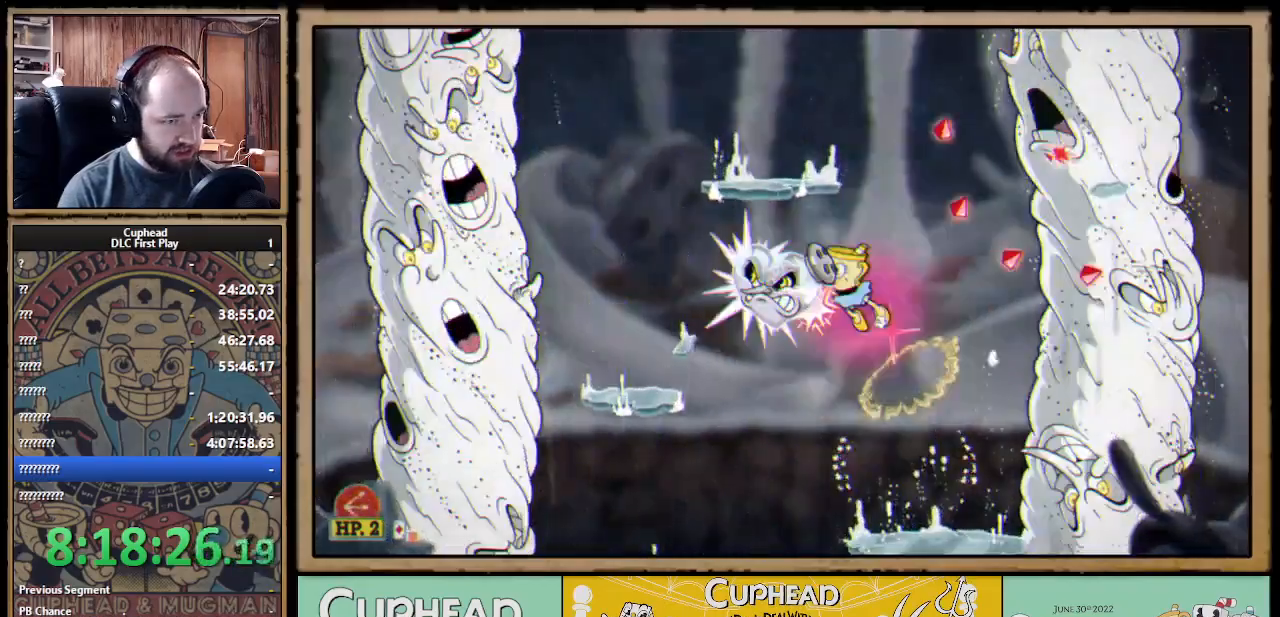
{"dt_ms": 500, "buttons": ["X", "R1"], "left_stick": "down-left", "right_stick": "center", "events": [[50, "B", "up"], [67, "A", "up"], [400, "left_stick", "left"], [483, "R1", "down"], [500, "left_stick", "down-left"]]}
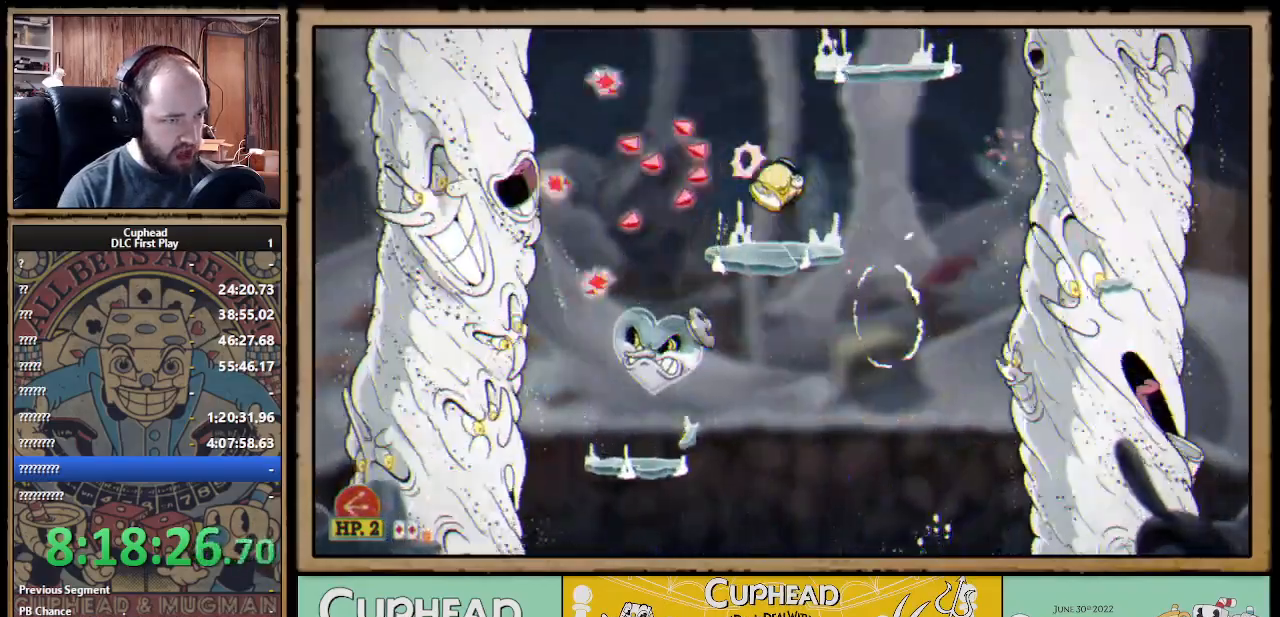
{"dt_ms": 500, "buttons": ["X", "R1"], "left_stick": "down-left", "right_stick": "center", "events": []}
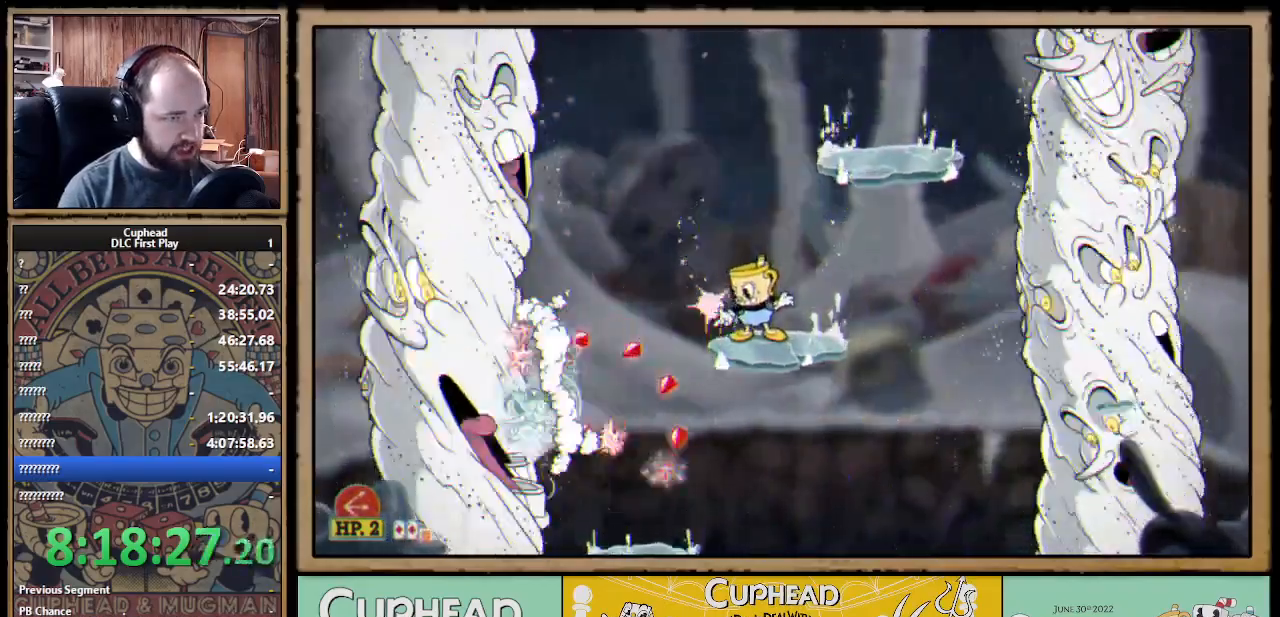
{"dt_ms": 500, "buttons": ["A", "X"], "left_stick": "down-right", "right_stick": "center", "events": [[333, "left_stick", "center"], [350, "A", "down"], [400, "left_stick", "down-right"], [433, "R1", "up"]]}